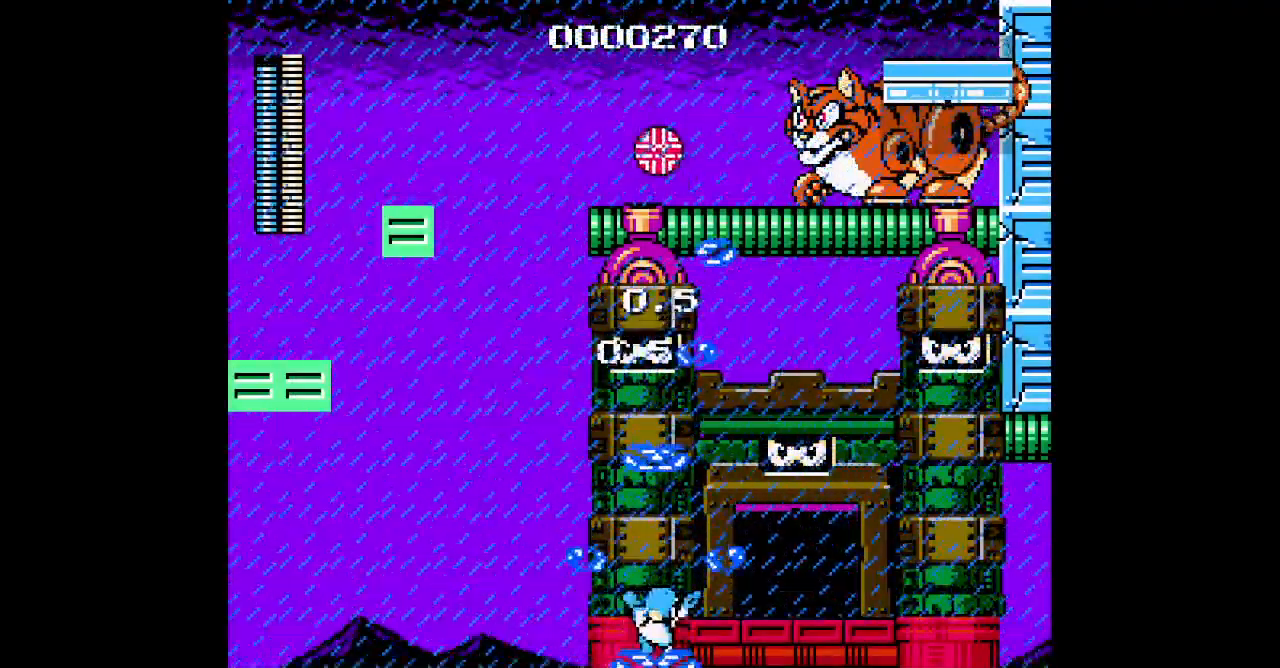
Gameplay with a controller; each line is a JSON object with the inputs held at the frame after it. "events" lists button and stick changes between this image and that frame as [ms after this image, input, new state], when the widget could be followed in between. Not read: A B CIRCLE CROSS HOME L2 L3 R2 R3 SELECT SQUARE START TRIANGLE X Y Z.
{"buttons": [], "events": []}
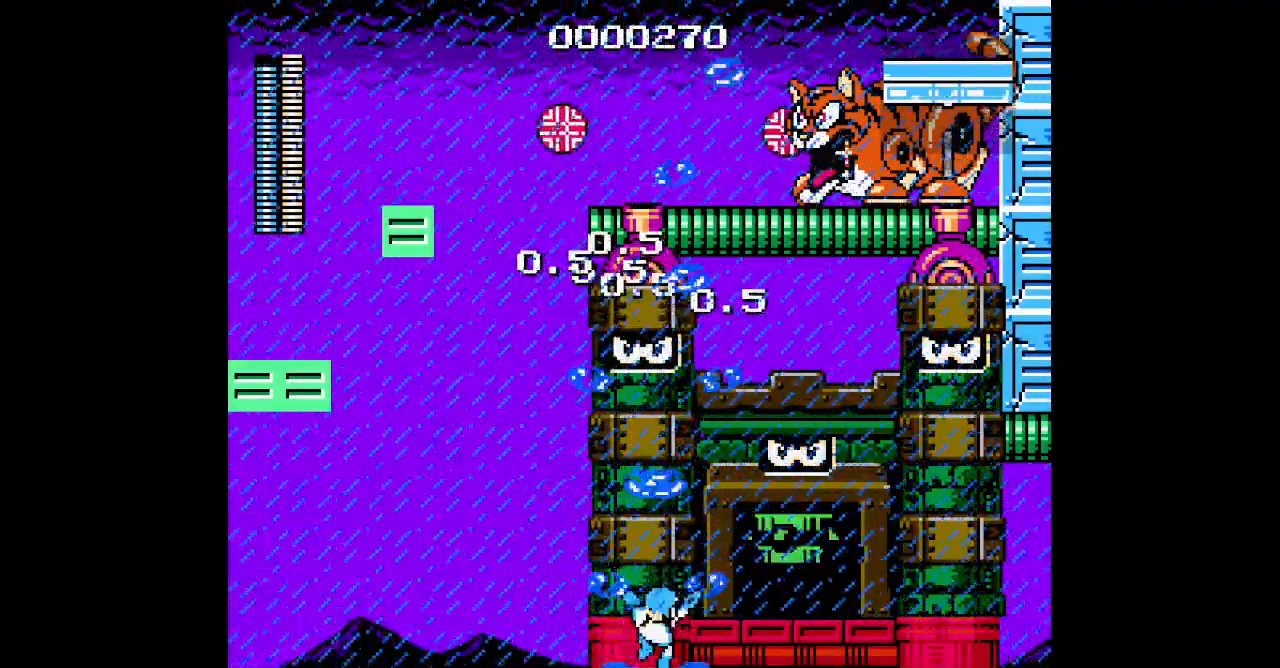
{"buttons": [], "events": []}
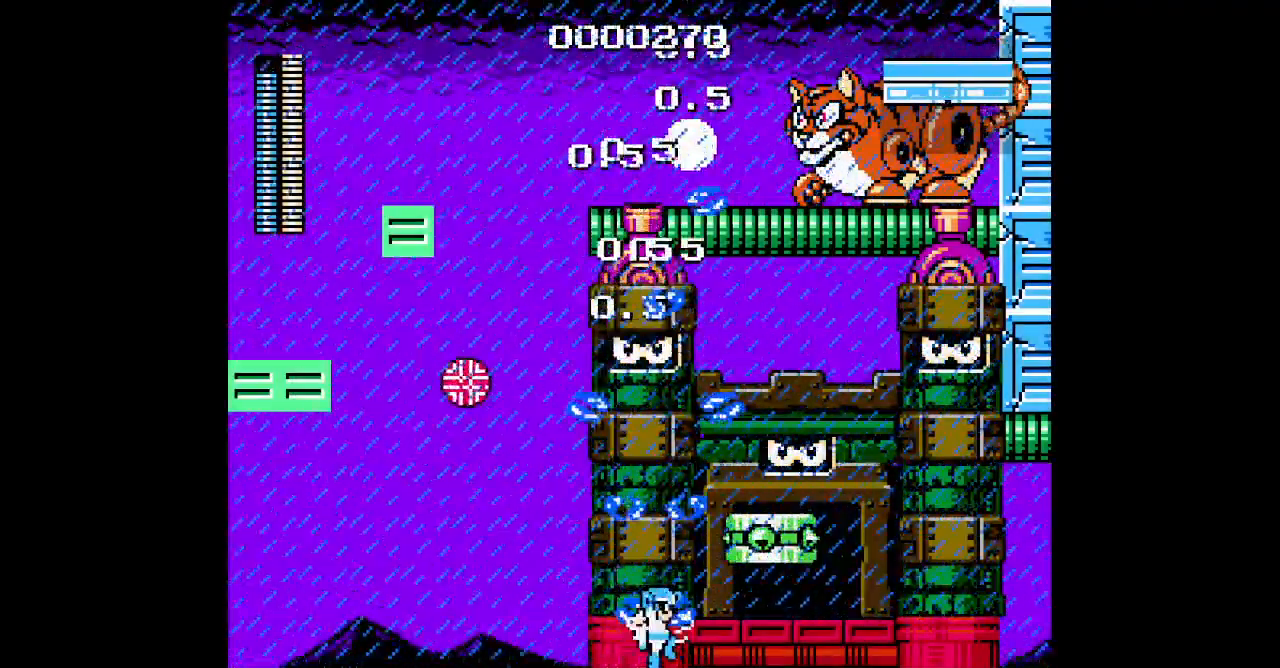
{"buttons": [], "events": [[250, "DPAD_RIGHT", "down"], [433, "DPAD_RIGHT", "up"]]}
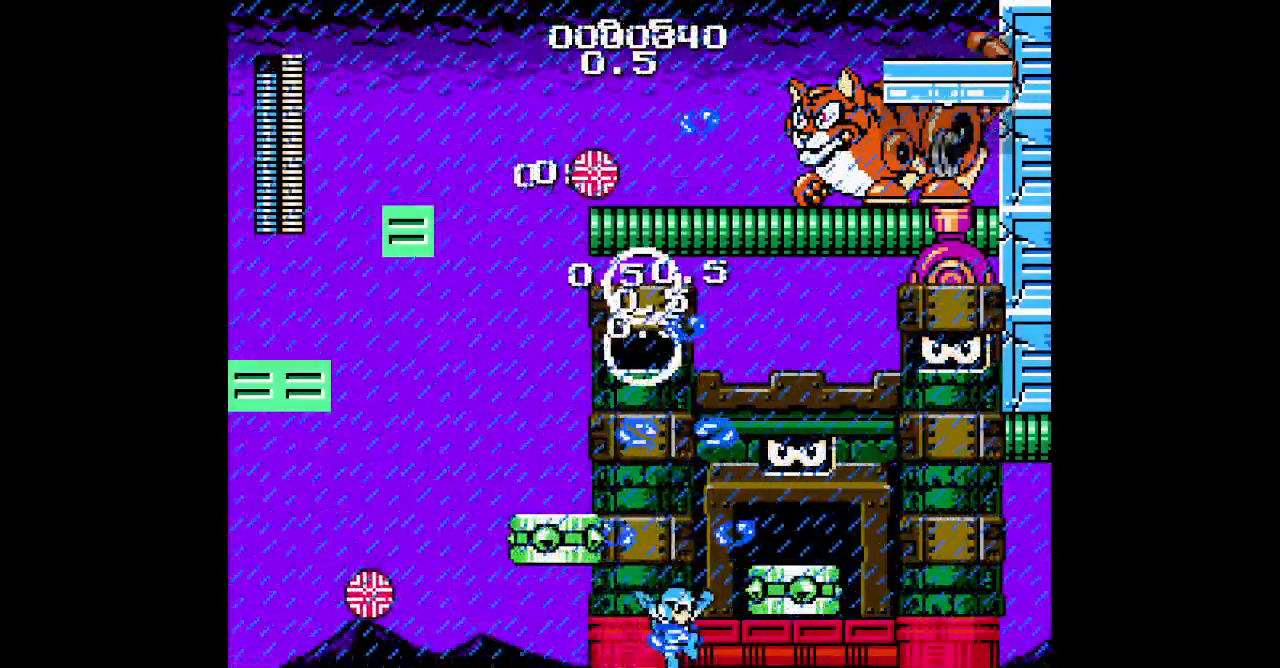
{"buttons": ["DPAD_RIGHT"], "events": [[17, "DPAD_LEFT", "down"], [183, "DPAD_LEFT", "up"], [250, "DPAD_RIGHT", "down"]]}
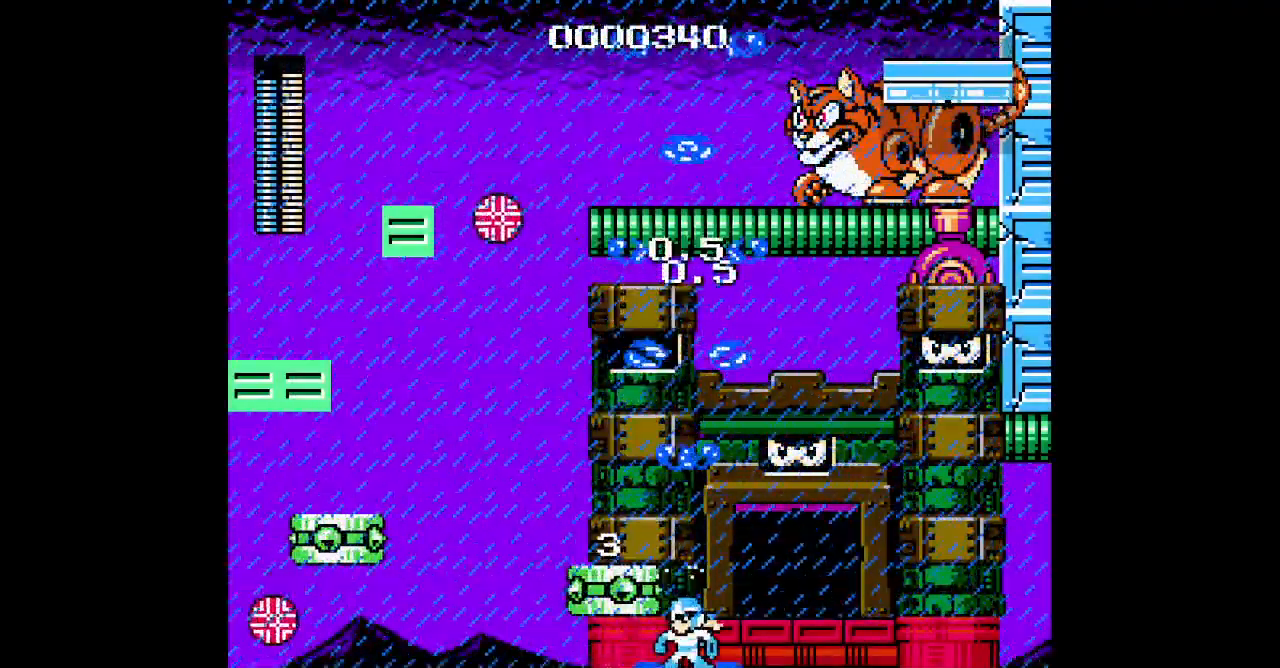
{"buttons": ["DPAD_RIGHT"], "events": []}
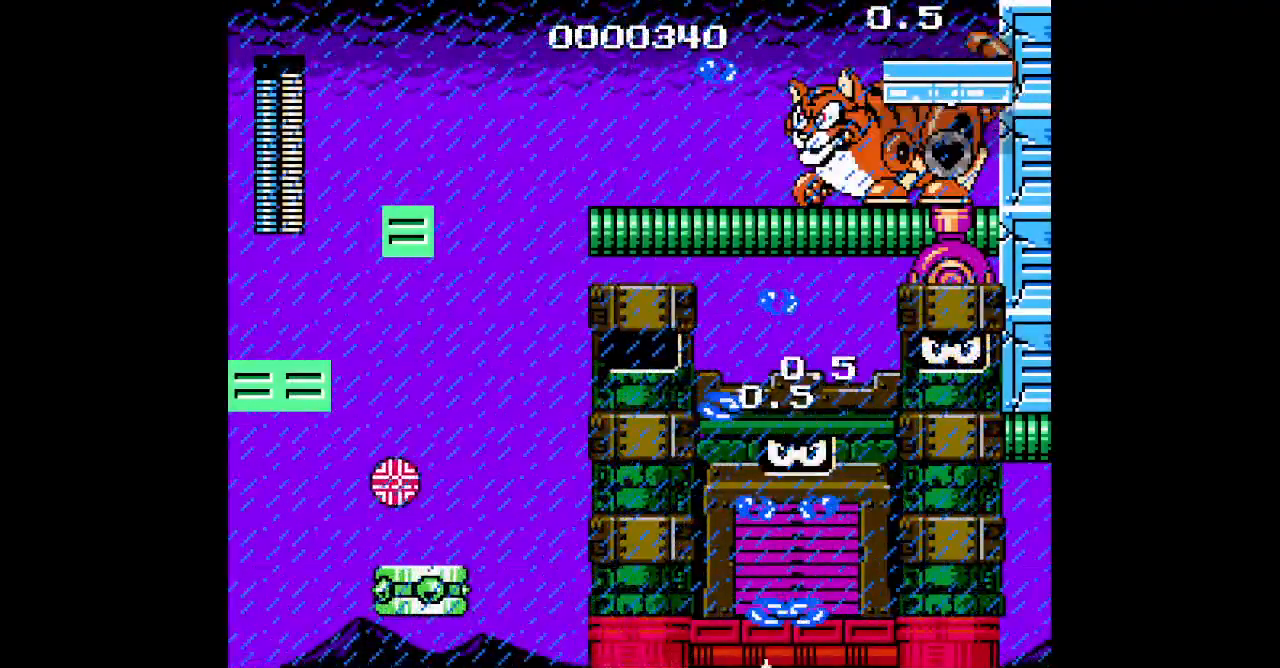
{"buttons": [], "events": [[217, "DPAD_RIGHT", "up"]]}
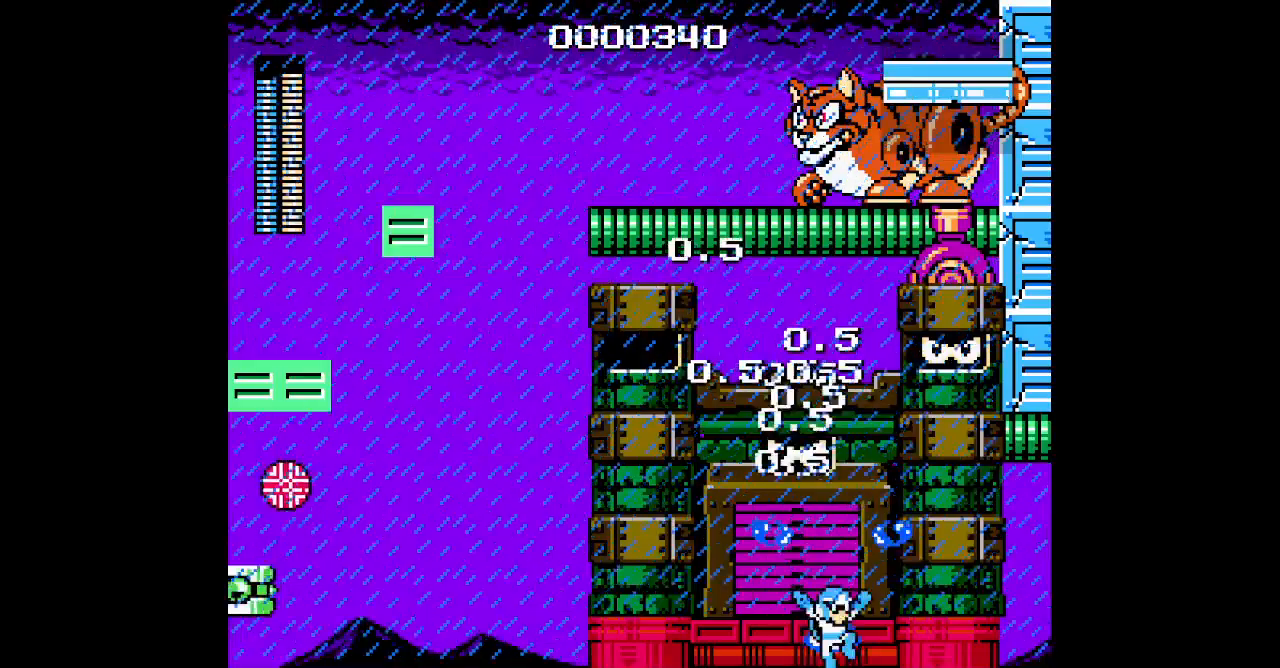
{"buttons": [], "events": []}
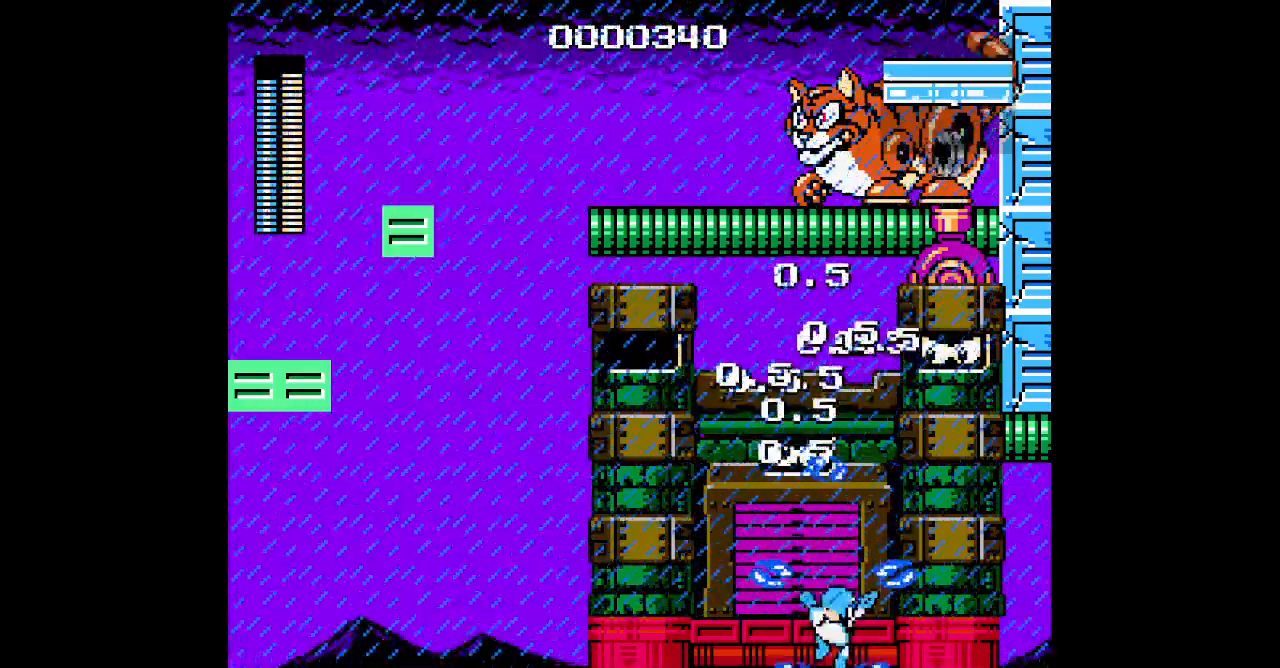
{"buttons": [], "events": []}
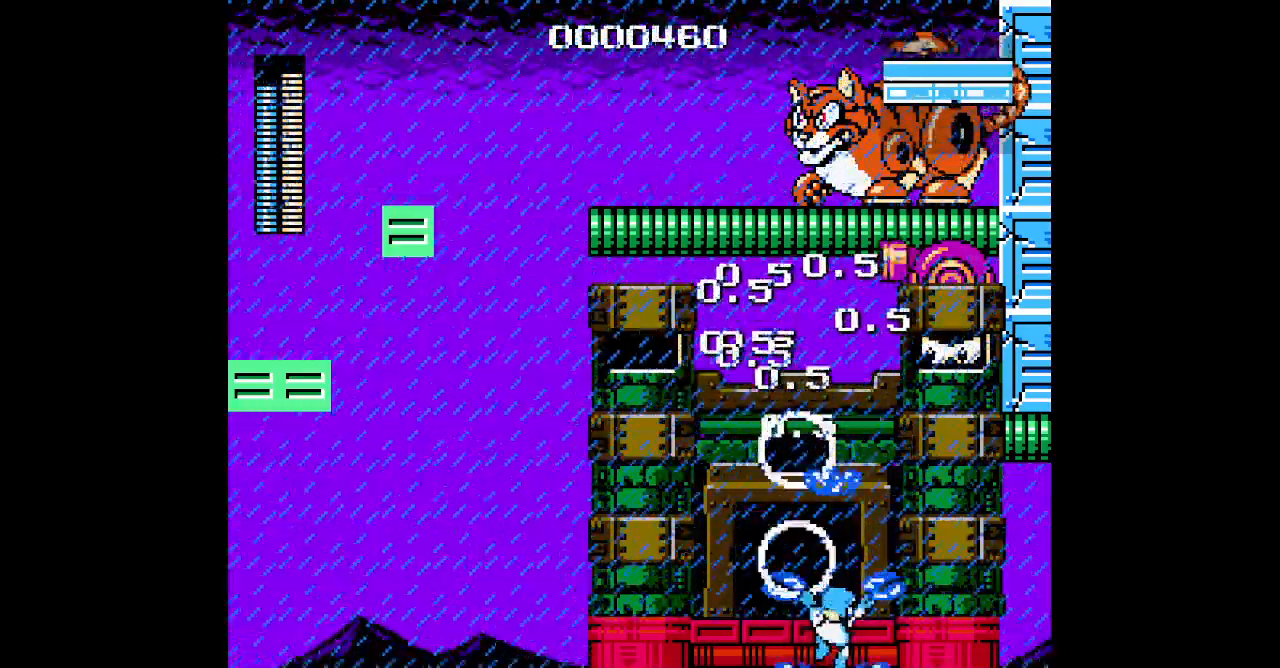
{"buttons": ["DPAD_RIGHT"], "events": [[233, "DPAD_RIGHT", "down"]]}
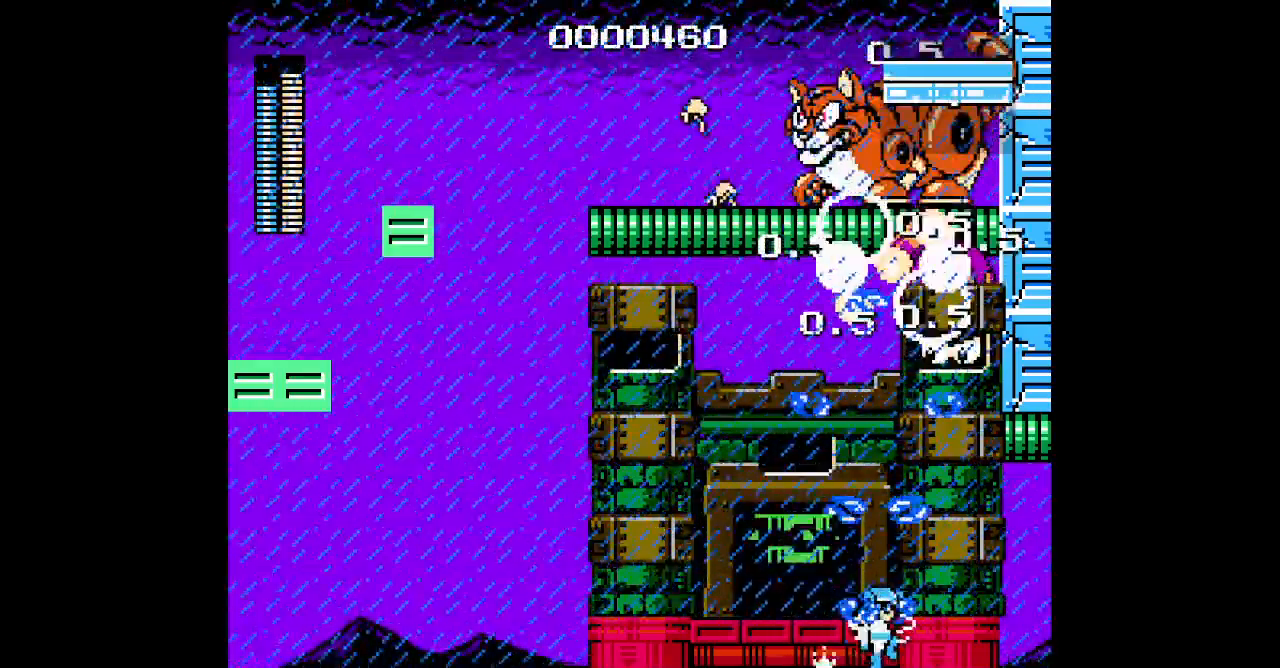
{"buttons": [], "events": [[117, "DPAD_RIGHT", "up"]]}
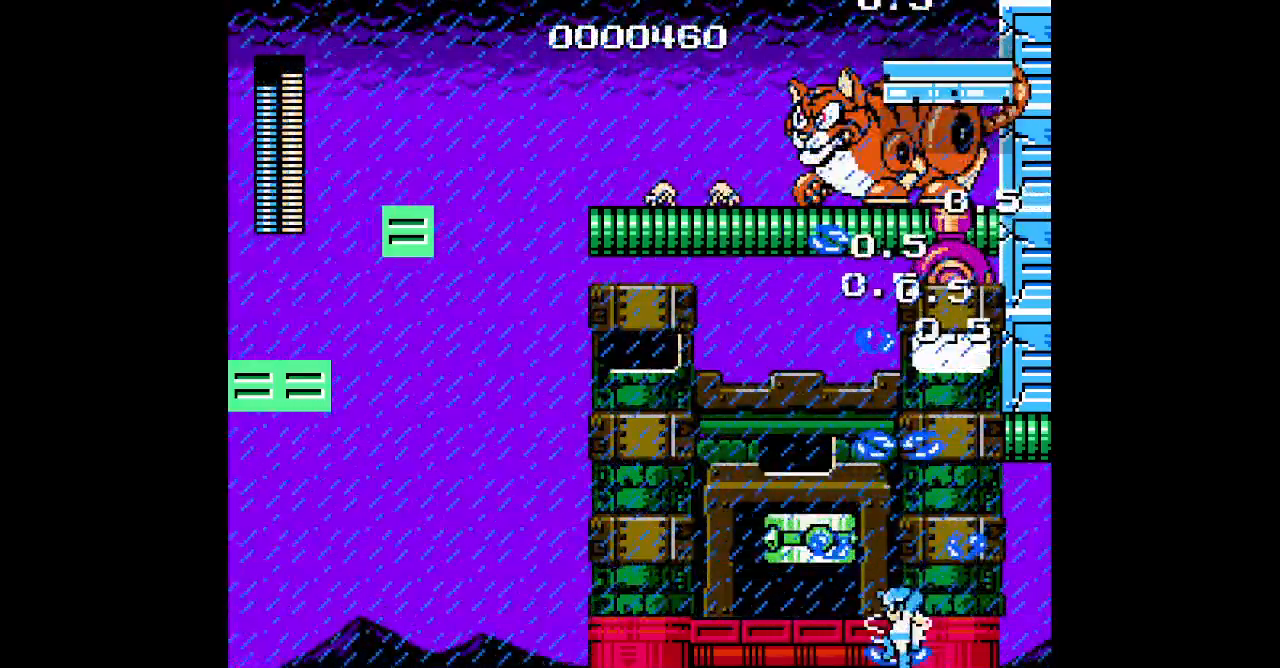
{"buttons": [], "events": []}
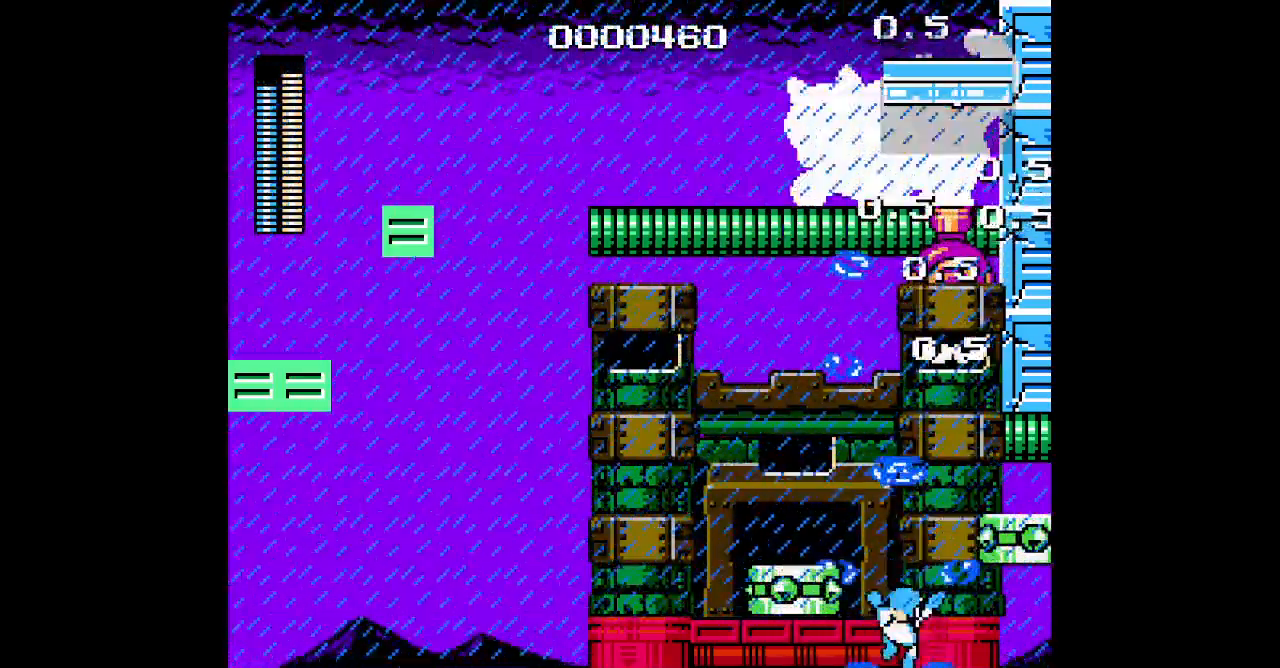
{"buttons": [], "events": []}
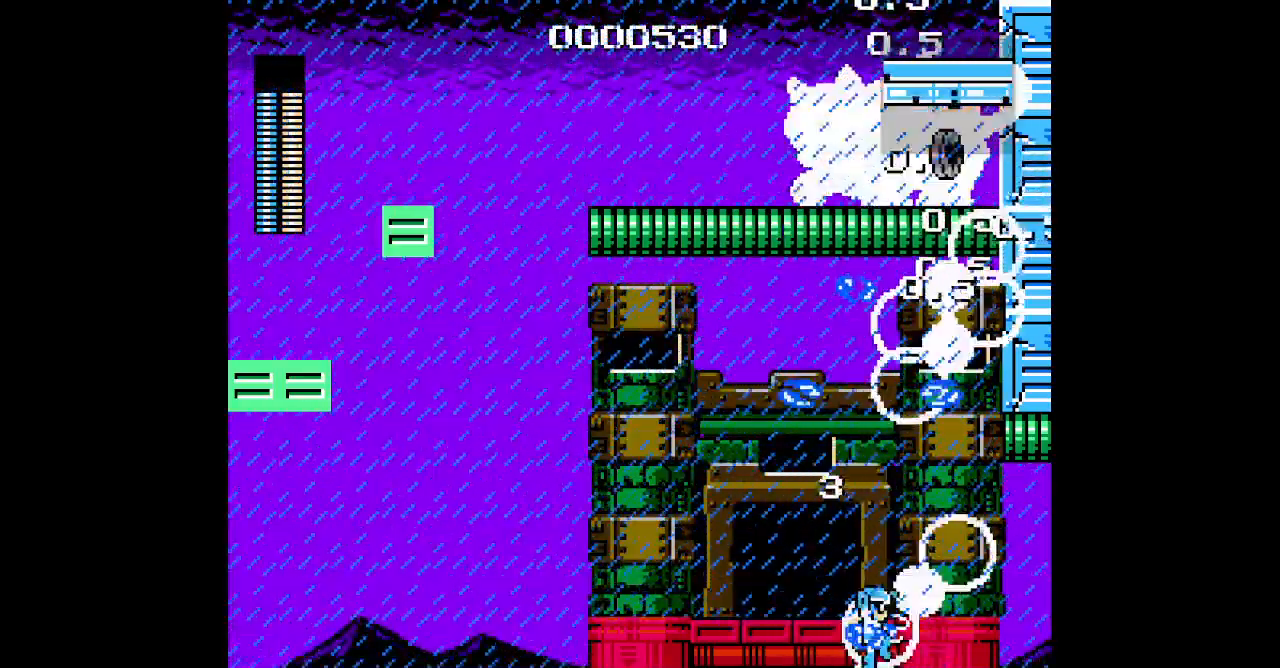
{"buttons": [], "events": [[183, "DPAD_RIGHT", "down"], [383, "DPAD_RIGHT", "up"]]}
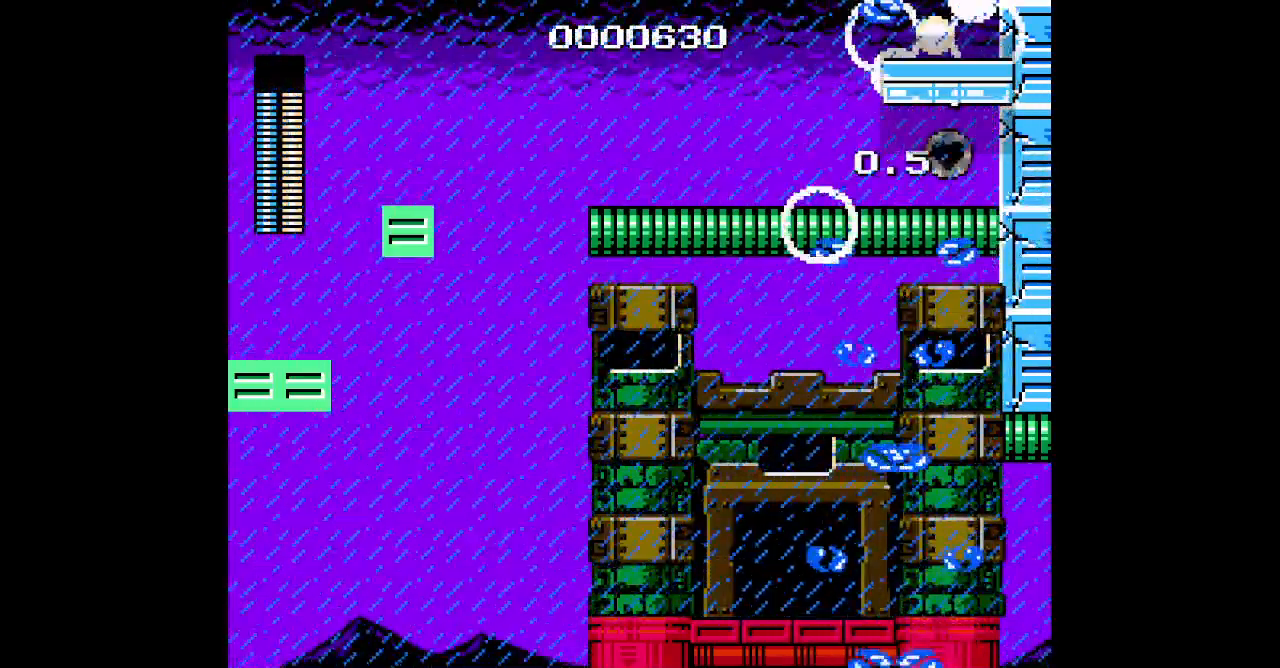
{"buttons": ["DPAD_RIGHT"], "events": [[317, "DPAD_RIGHT", "down"]]}
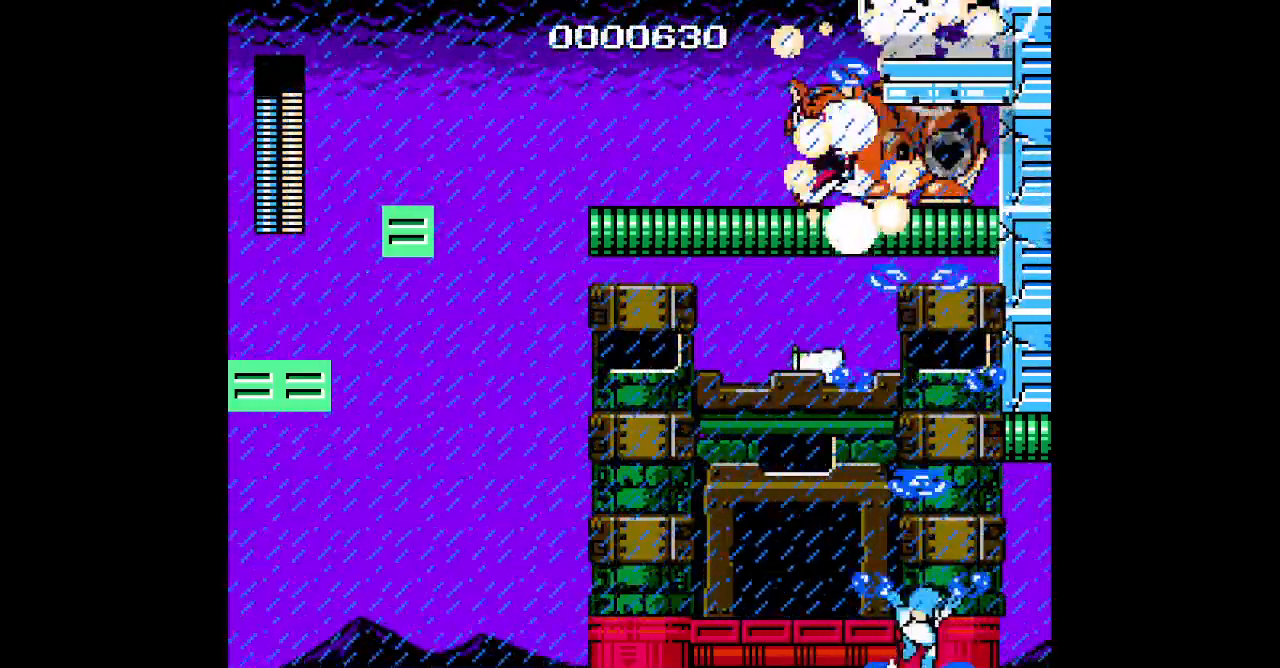
{"buttons": ["DPAD_RIGHT"], "events": []}
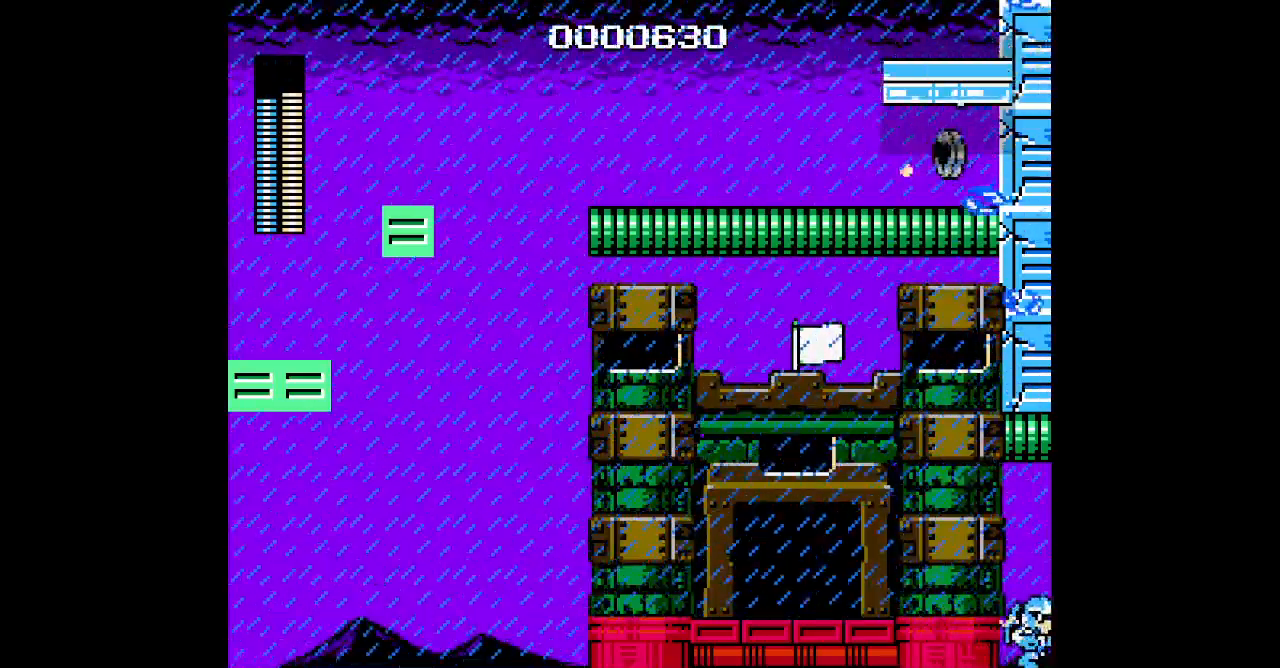
{"buttons": ["DPAD_LEFT"], "events": [[150, "DPAD_RIGHT", "up"], [483, "DPAD_LEFT", "down"]]}
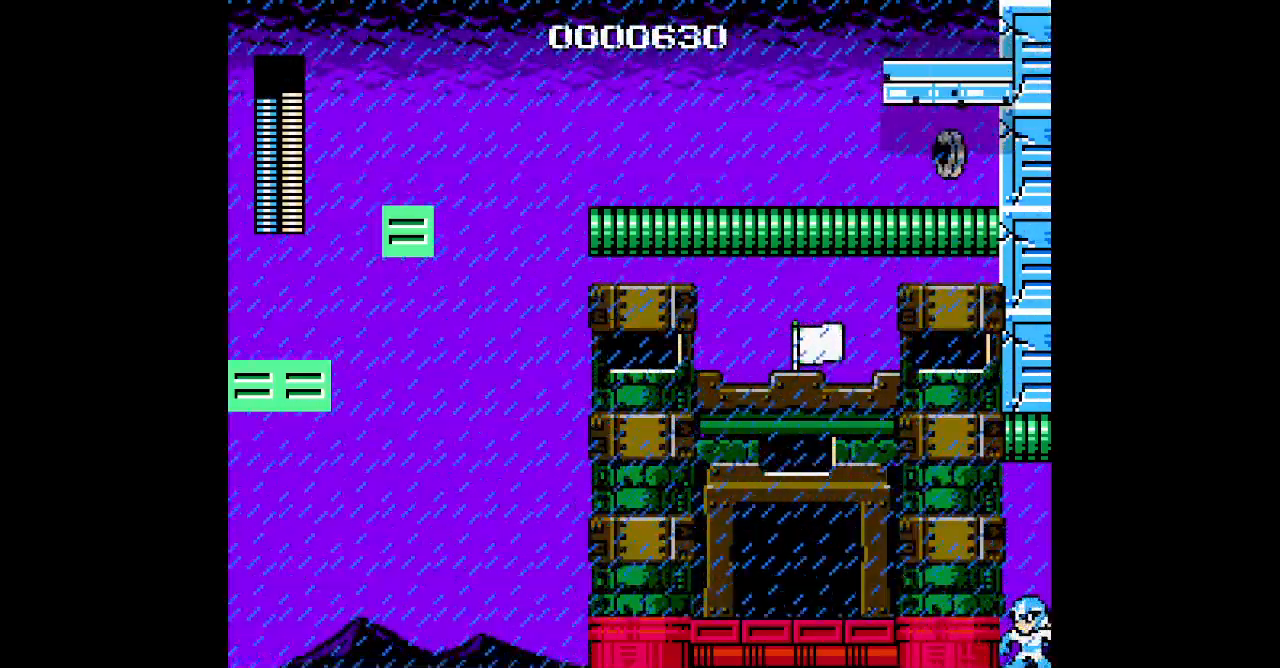
{"buttons": [], "events": [[350, "DPAD_LEFT", "up"]]}
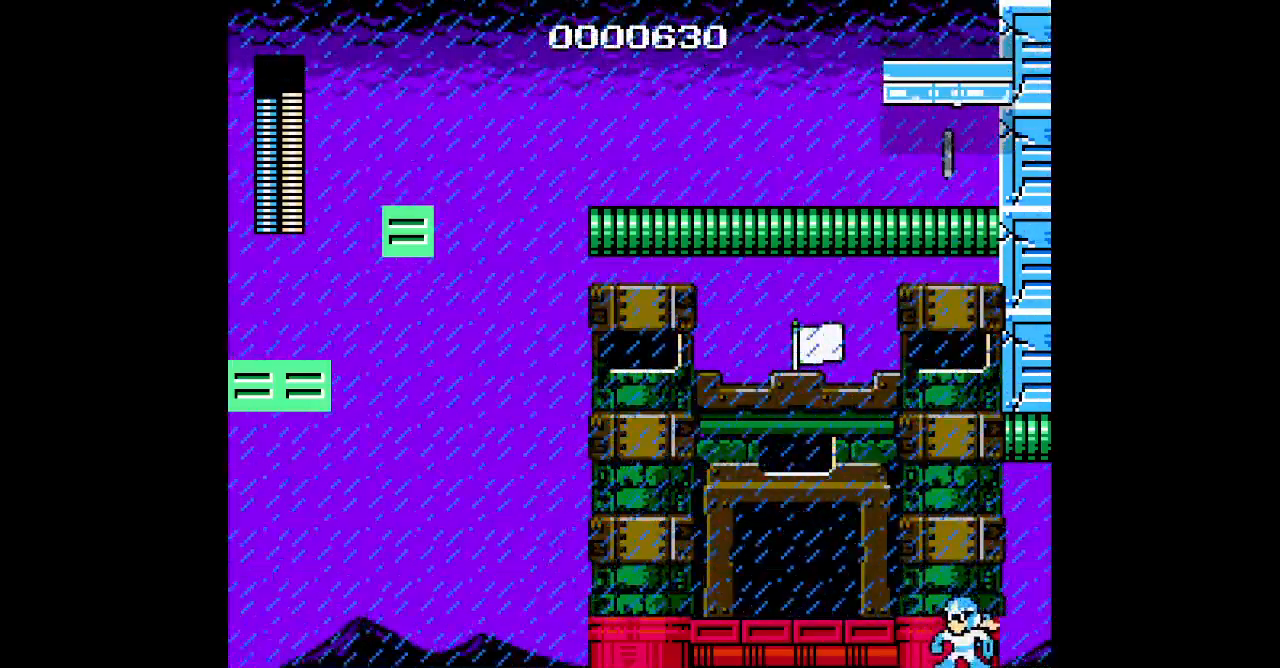
{"buttons": [], "events": []}
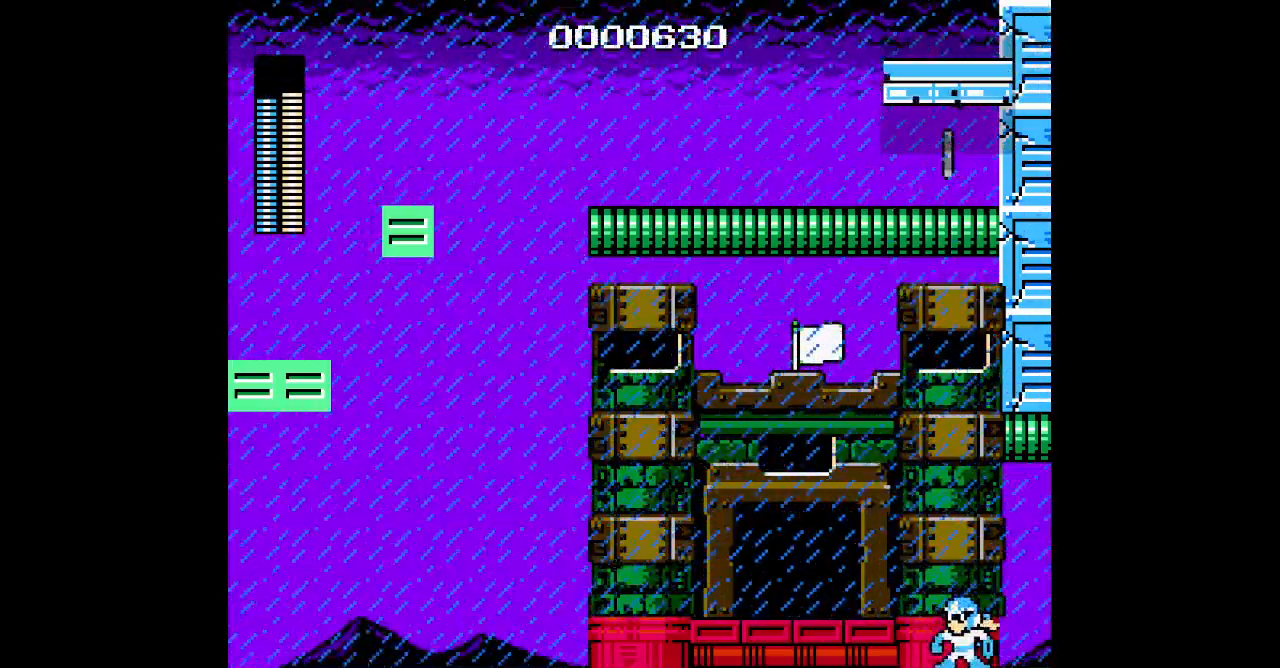
{"buttons": [], "events": []}
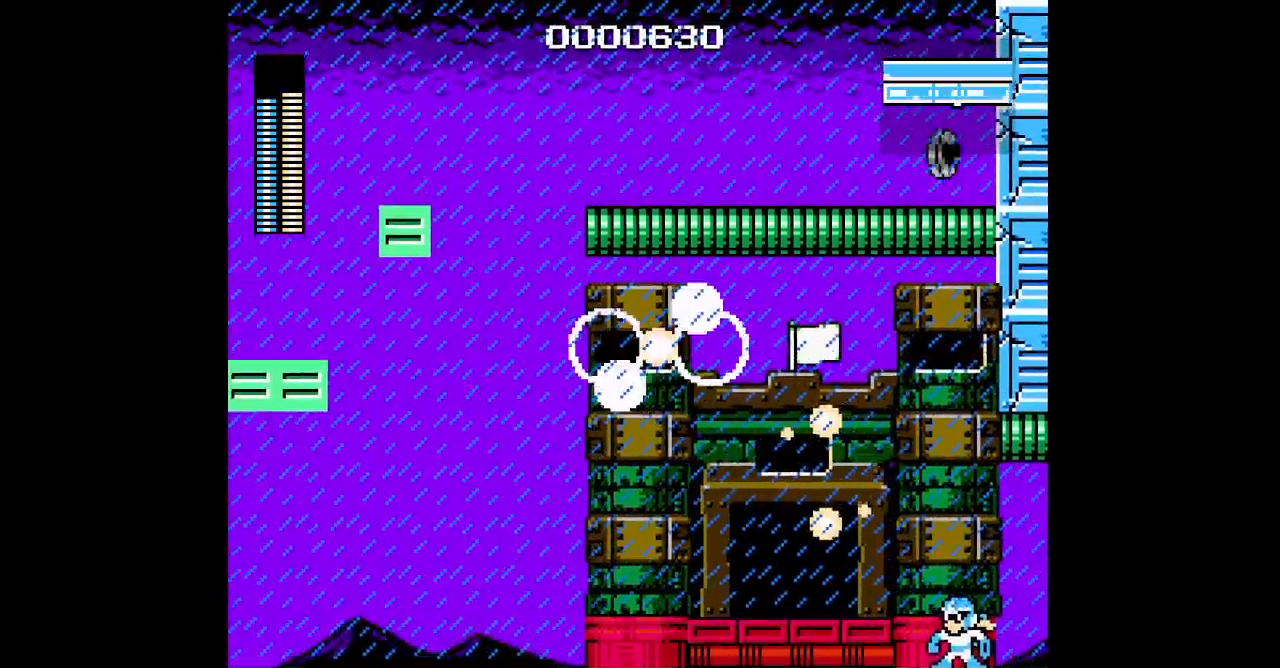
{"buttons": [], "events": [[17, "DPAD_RIGHT", "down"], [500, "DPAD_RIGHT", "up"]]}
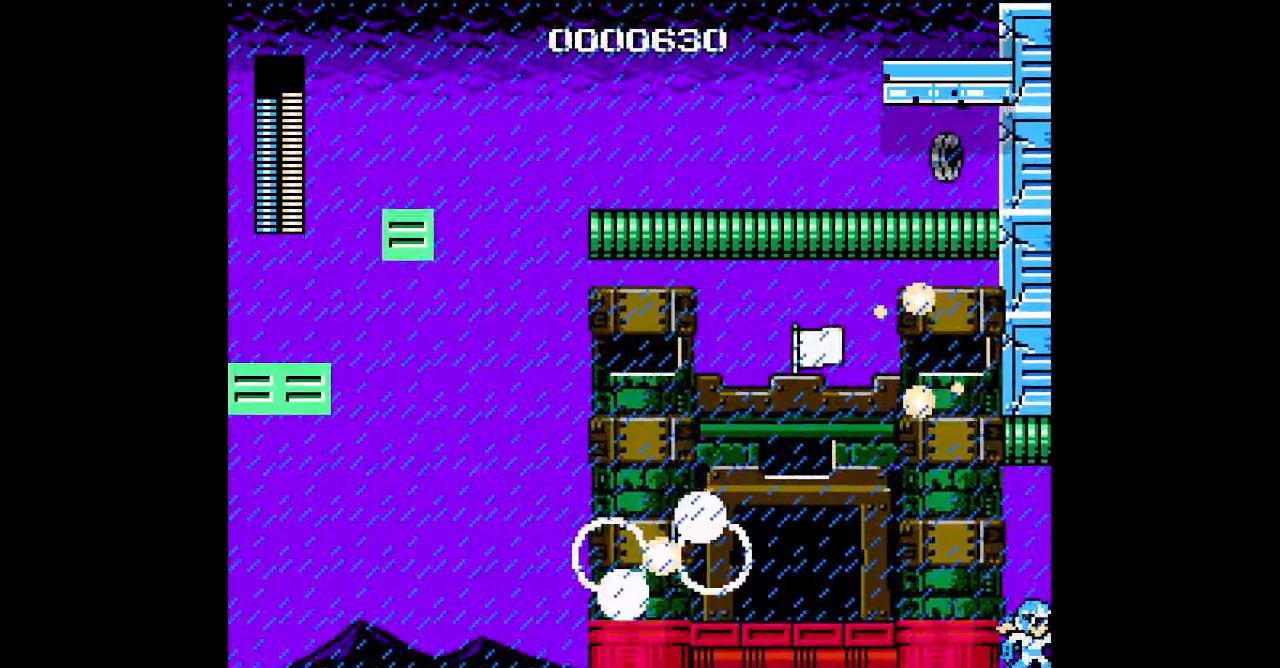
{"buttons": ["DPAD_RIGHT"], "events": [[367, "DPAD_RIGHT", "down"]]}
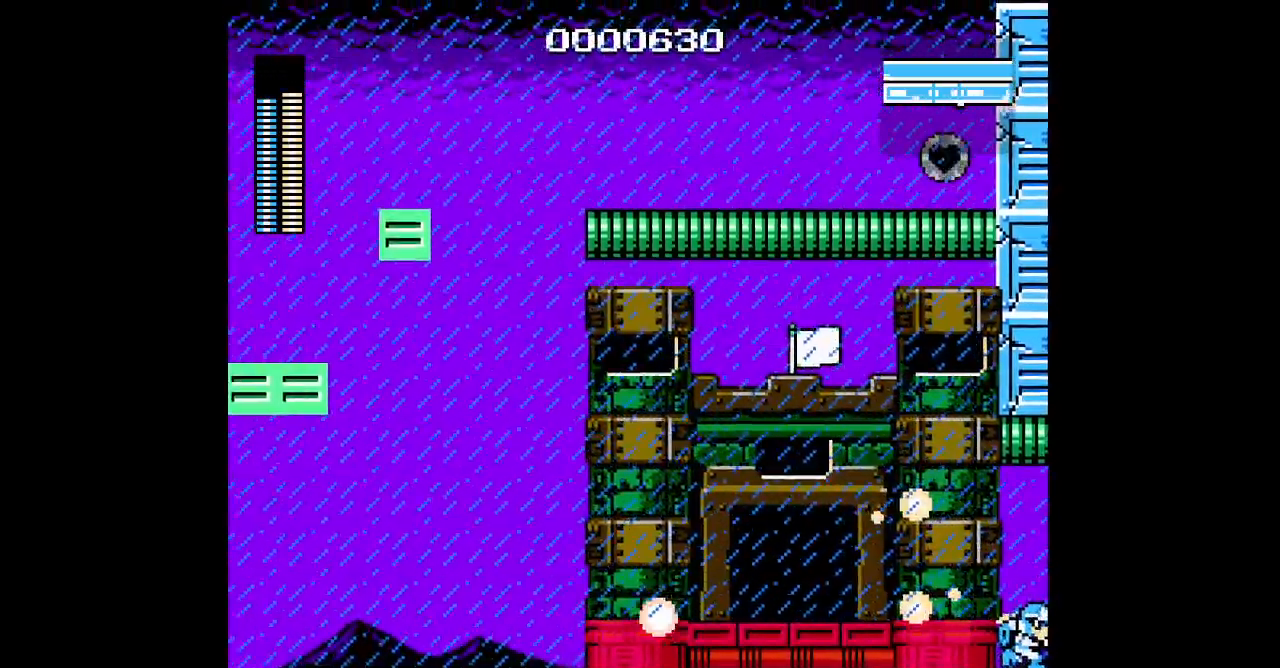
{"buttons": ["DPAD_RIGHT"], "events": []}